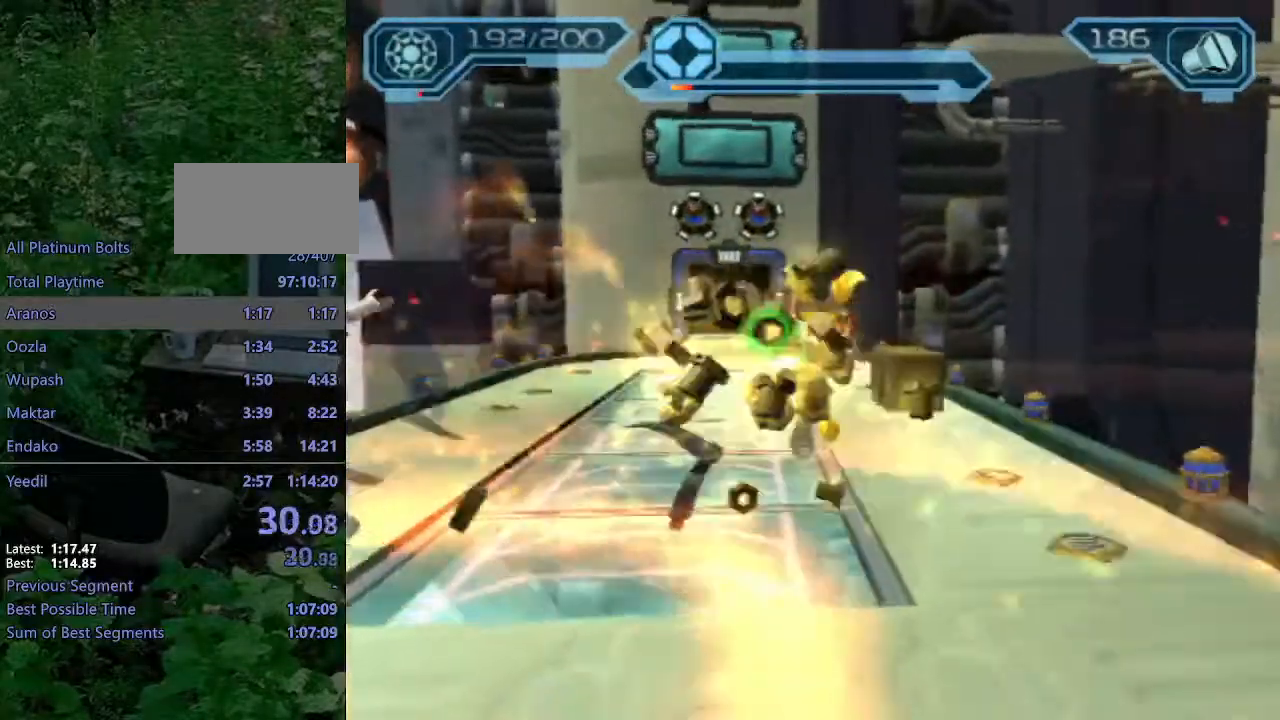
Gameplay with a controller (PlayStation layout); each line is a JSON object with the inputs held at the frame after it (dt_ms = milliseconds from this image to that frame). "events" lists button and stick changes between this image and that frame as [ms after this image, input, new state], when the widget could be followed in between. Not read: L3 R3.
{"dt_ms": 500, "buttons": ["CIRCLE", "R2"], "left_stick": "up-left", "right_stick": "center", "events": [[400, "left_stick", "up-left"]]}
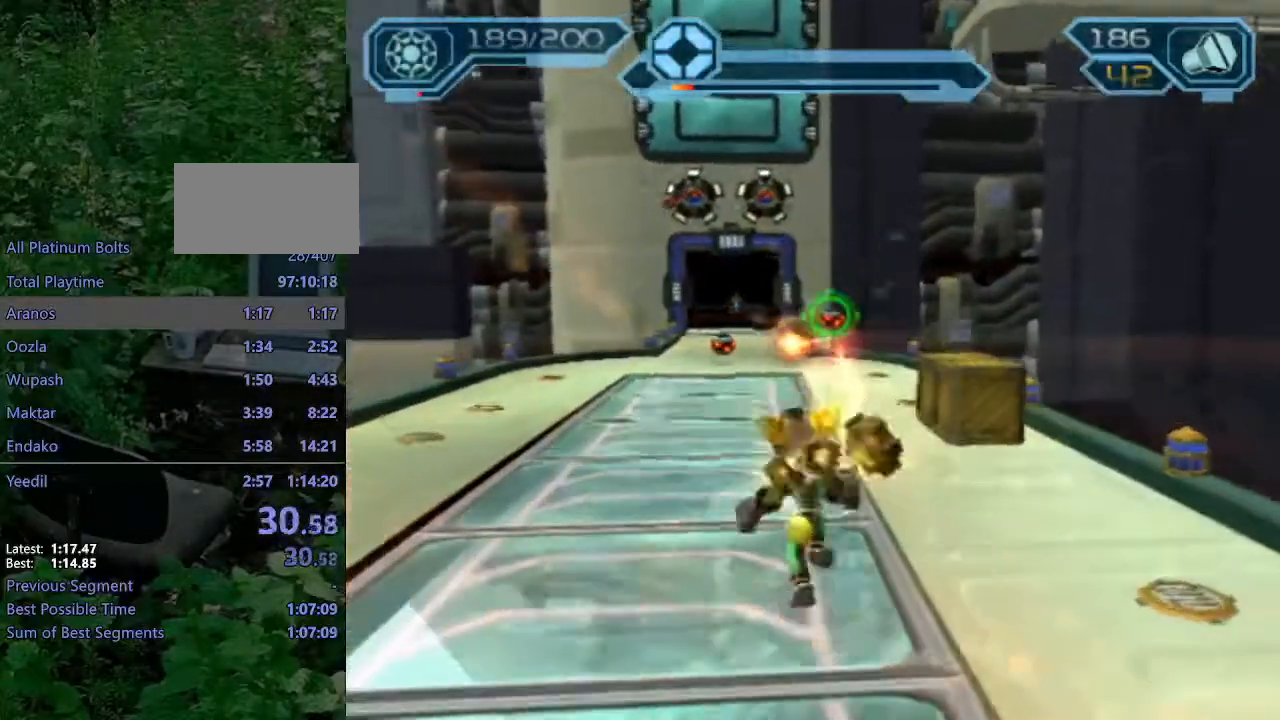
{"dt_ms": 500, "buttons": ["CIRCLE", "R2"], "left_stick": "up", "right_stick": "center", "events": [[150, "left_stick", "up"]]}
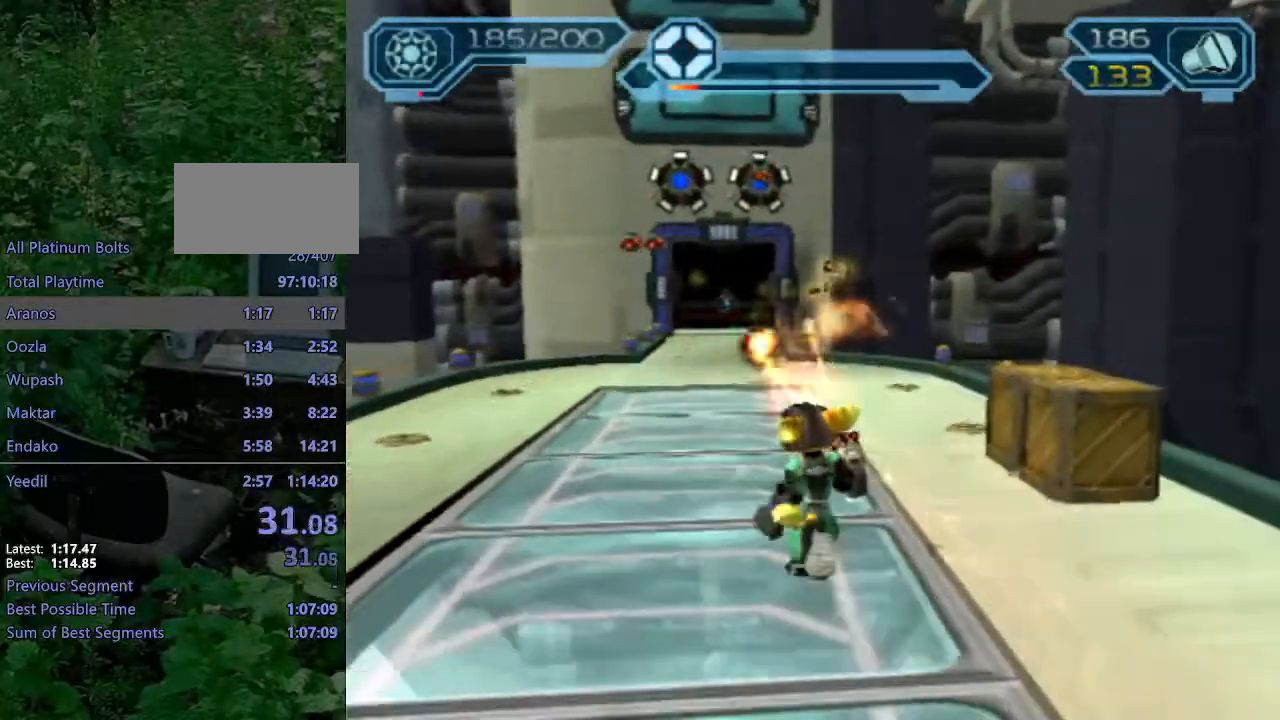
{"dt_ms": 500, "buttons": ["CIRCLE"], "left_stick": "up", "right_stick": "center", "events": [[67, "CIRCLE", "up"], [67, "R2", "up"], [167, "CROSS", "down"], [167, "R1", "down"], [200, "left_stick", "up-left"], [367, "CROSS", "up"], [367, "R1", "up"], [367, "left_stick", "up"], [400, "CIRCLE", "down"]]}
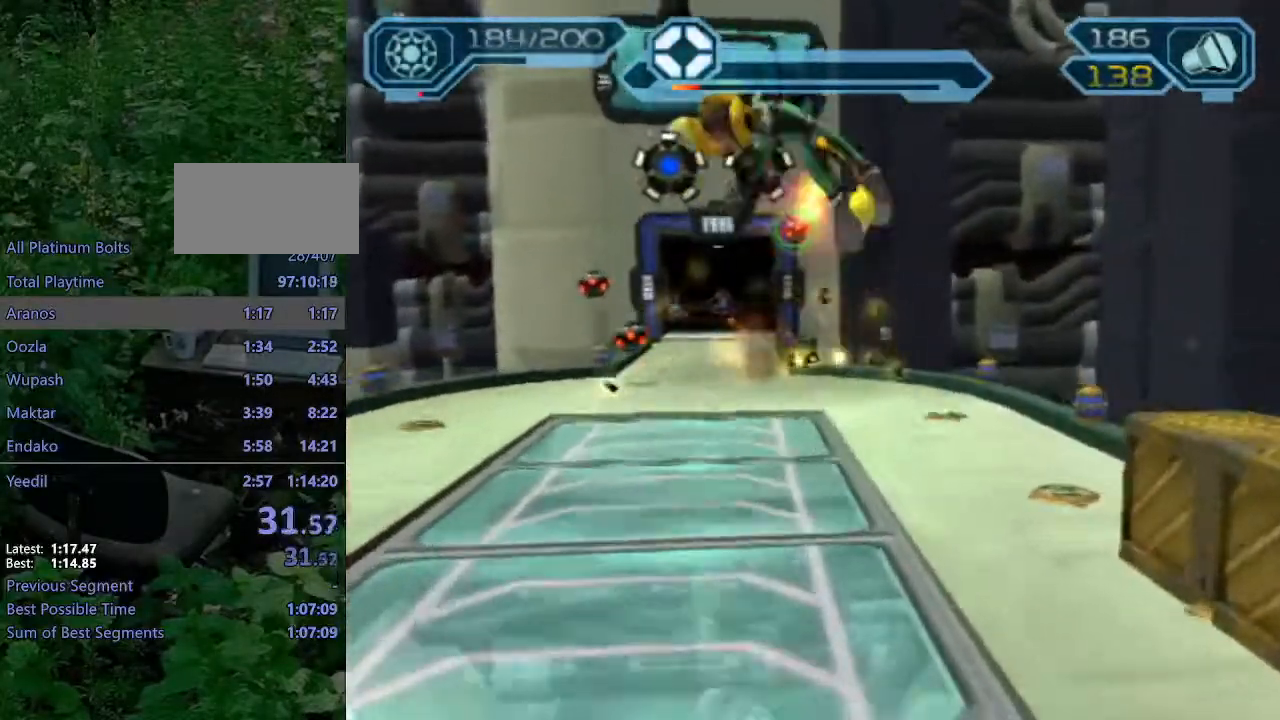
{"dt_ms": 500, "buttons": ["CIRCLE"], "left_stick": "up", "right_stick": "center", "events": []}
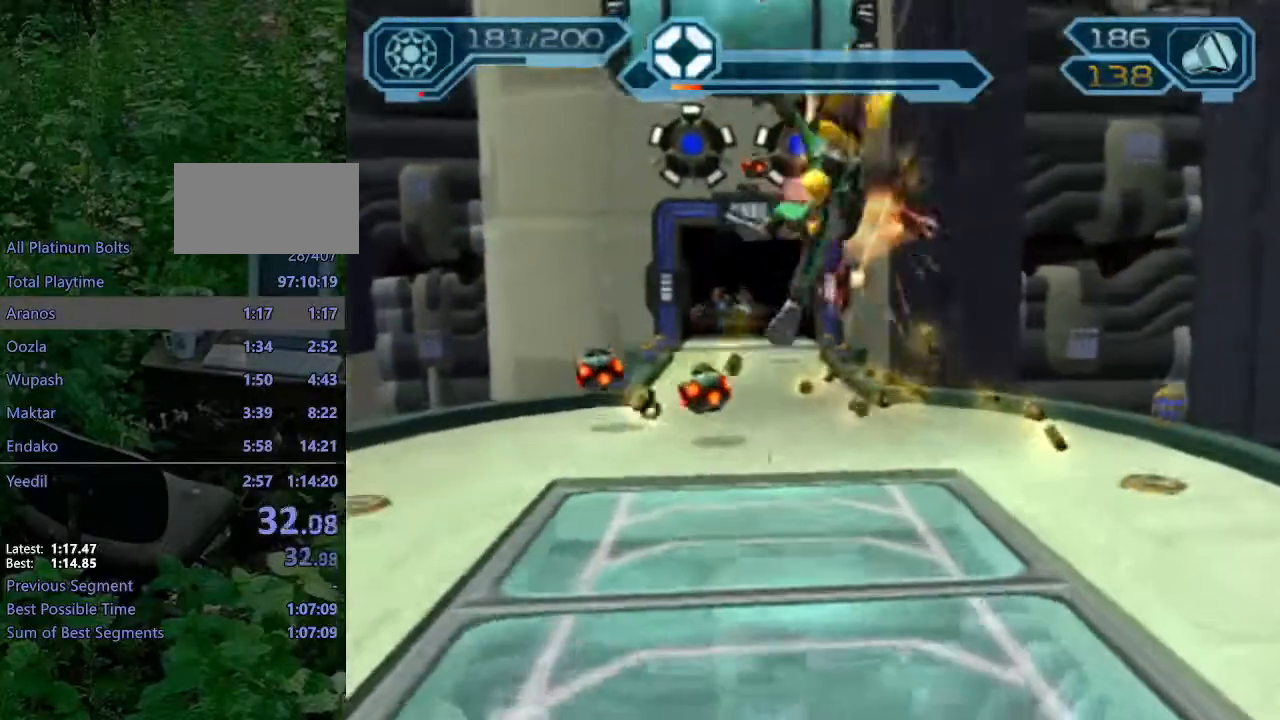
{"dt_ms": 500, "buttons": ["CIRCLE"], "left_stick": "up", "right_stick": "center", "events": [[67, "CROSS", "down"], [83, "R1", "down"], [133, "left_stick", "up-left"], [200, "CIRCLE", "up"], [233, "CROSS", "up"], [233, "R1", "up"], [250, "CIRCLE", "down"], [250, "left_stick", "up"]]}
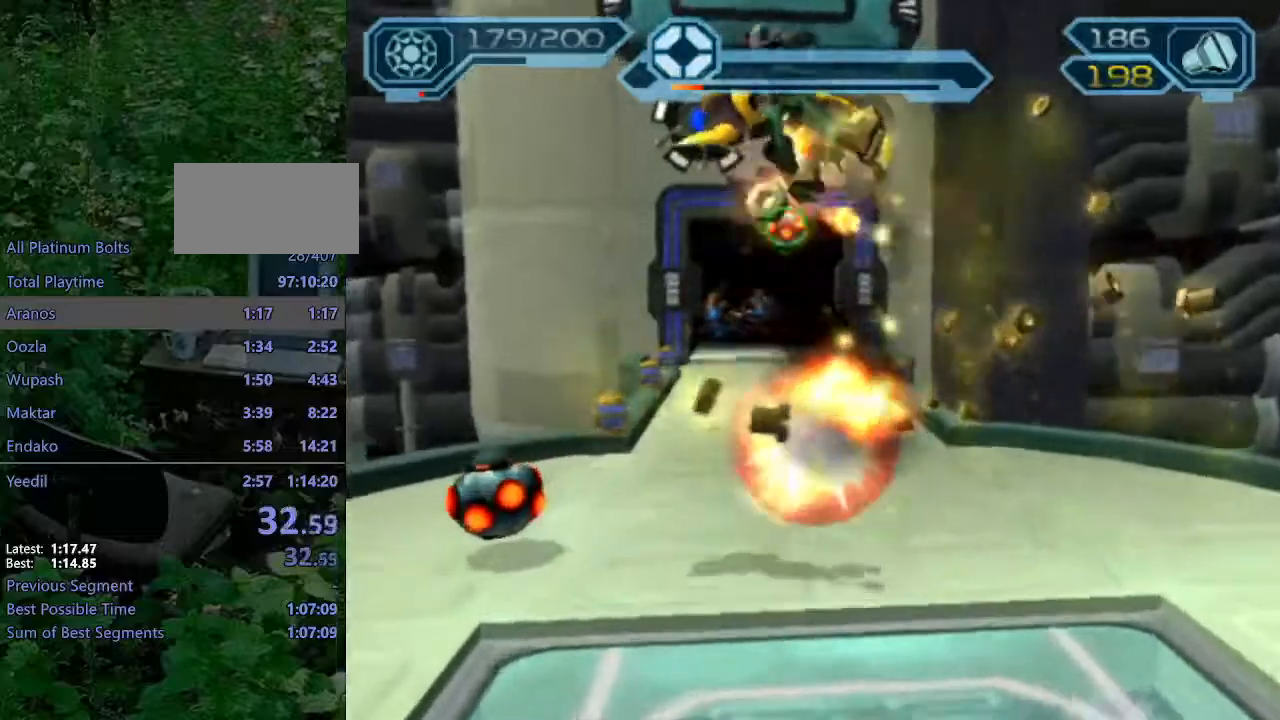
{"dt_ms": 500, "buttons": ["CROSS", "CIRCLE"], "left_stick": "up", "right_stick": "center", "events": [[467, "CROSS", "down"]]}
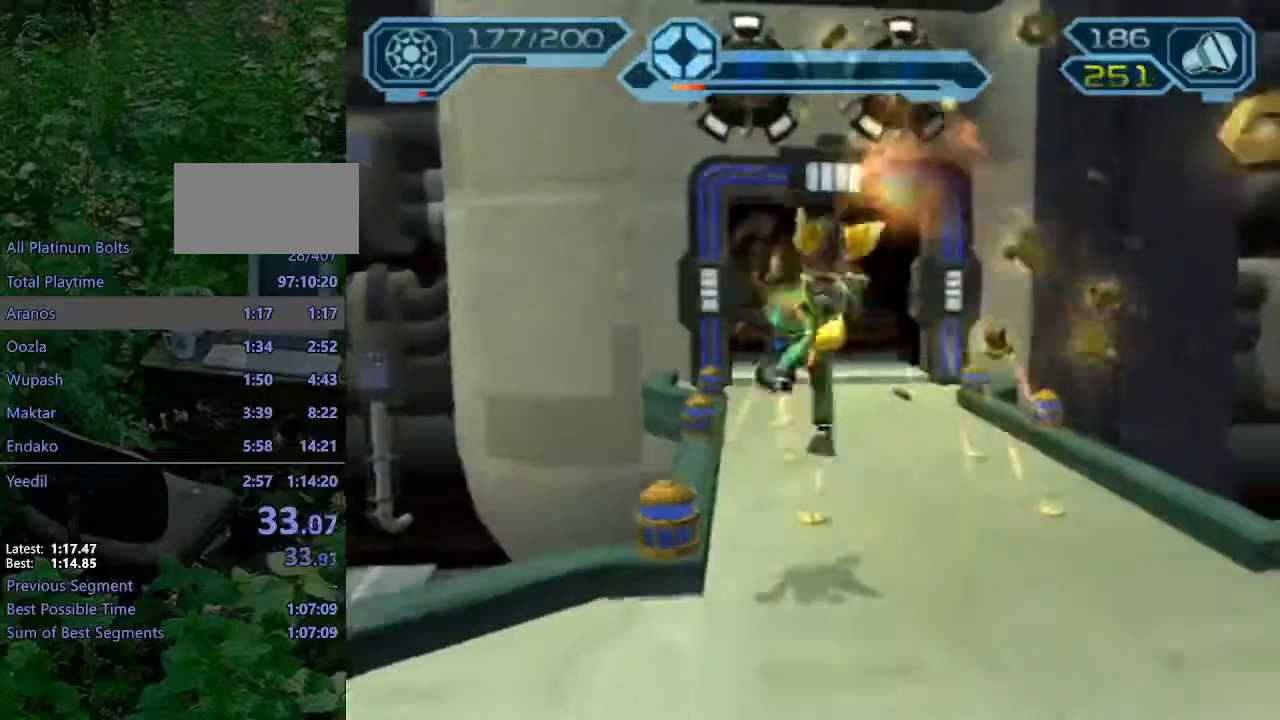
{"dt_ms": 500, "buttons": ["CIRCLE"], "left_stick": "up", "right_stick": "center"}
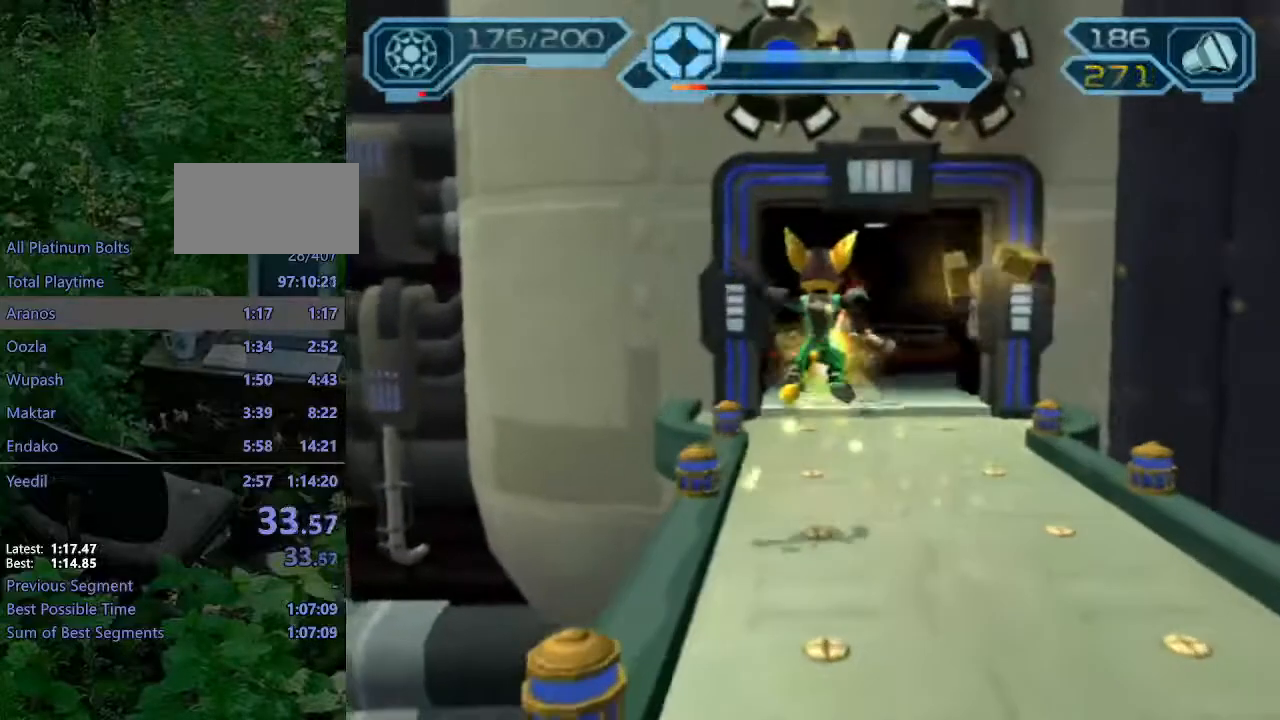
{"dt_ms": 500, "buttons": ["CIRCLE"], "left_stick": "up", "right_stick": "center", "events": [[150, "left_stick", "up-right"], [217, "CROSS", "down"], [283, "left_stick", "up"], [333, "CROSS", "up"]]}
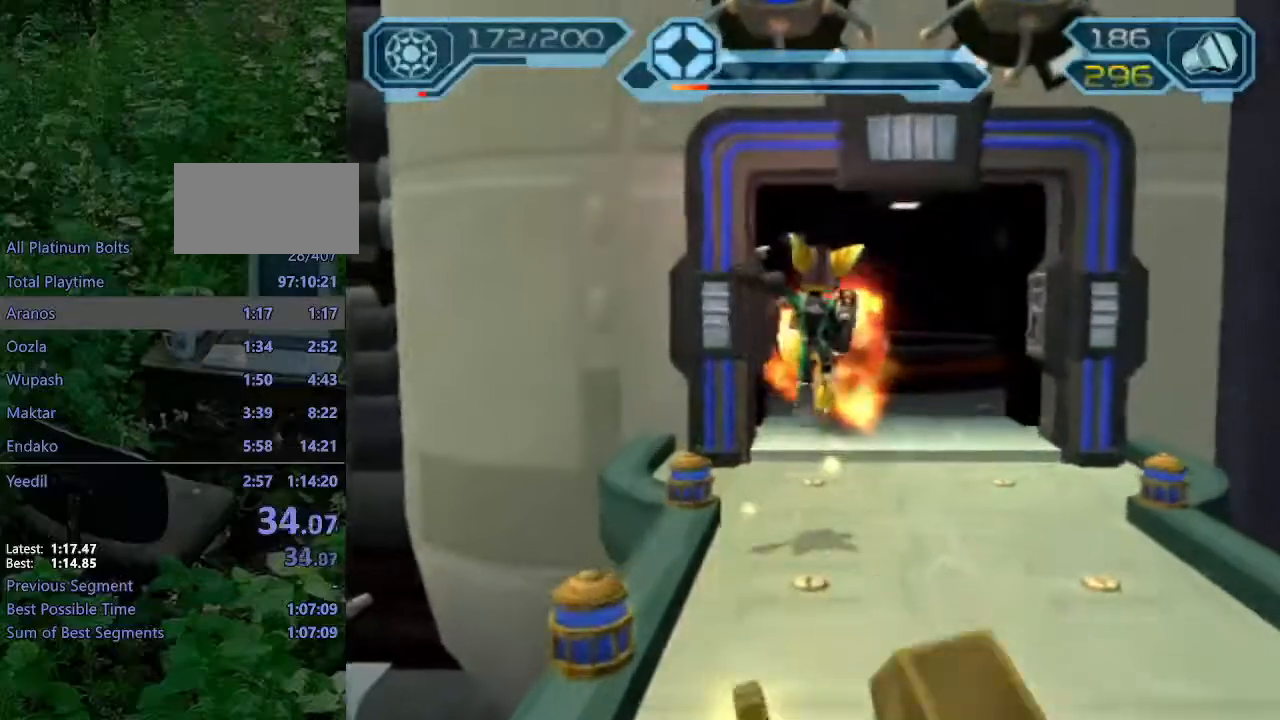
{"dt_ms": 500, "buttons": ["CIRCLE"], "left_stick": "up", "right_stick": "center", "events": []}
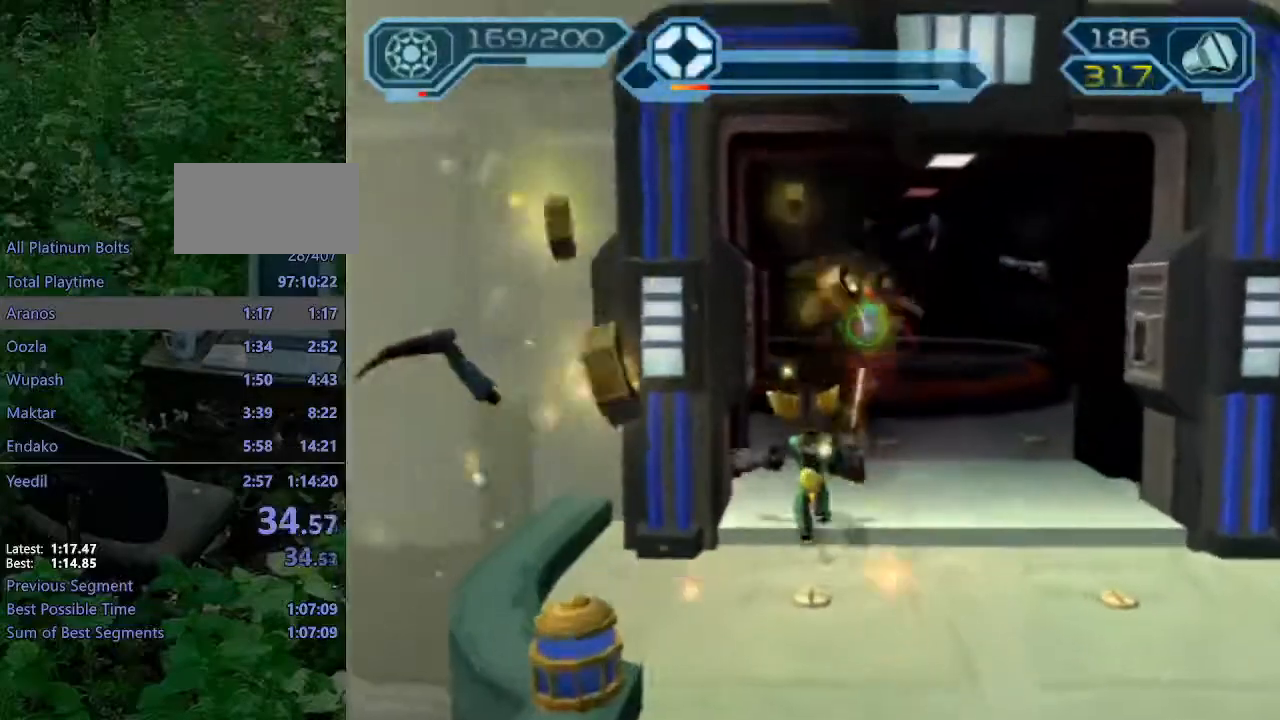
{"dt_ms": 500, "buttons": [], "left_stick": "up", "right_stick": "center", "events": [[317, "CIRCLE", "up"]]}
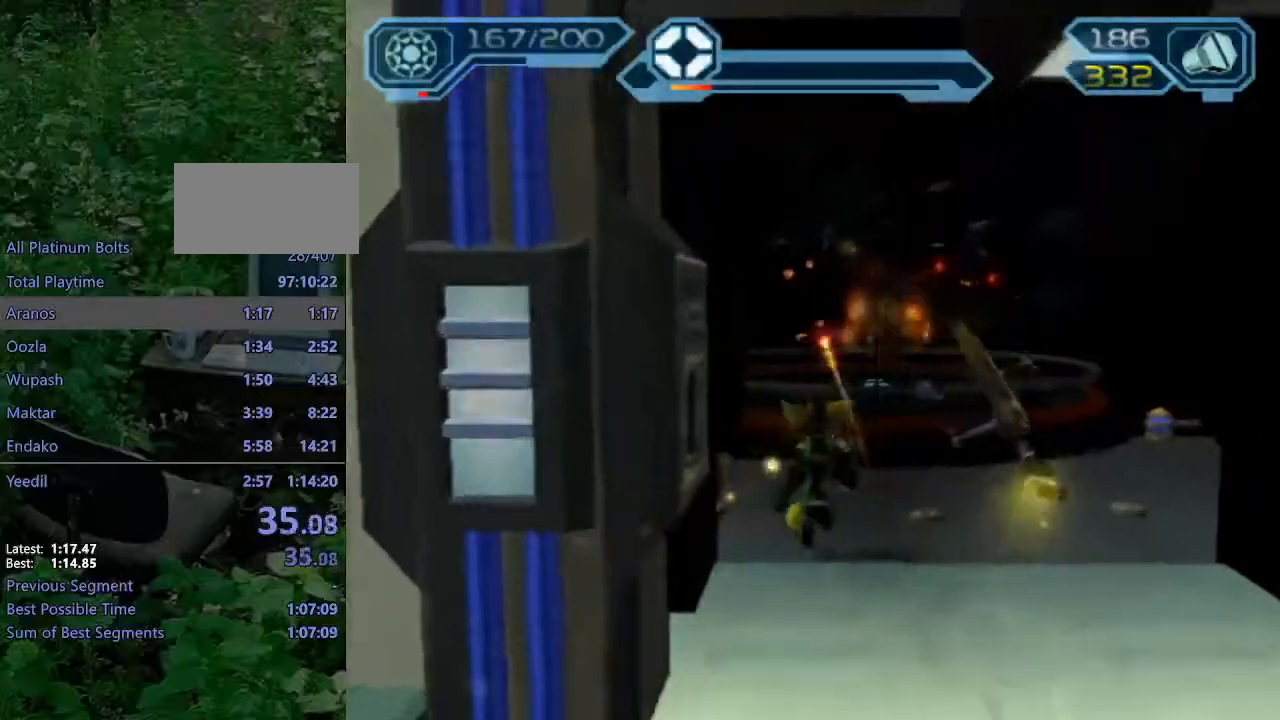
{"dt_ms": 500, "buttons": ["TRIANGLE"], "left_stick": "up", "right_stick": "center", "events": [[50, "CROSS", "down"], [83, "R1", "down"], [117, "left_stick", "up-right"], [217, "left_stick", "up"], [267, "CROSS", "up"], [267, "R1", "up"], [350, "TRIANGLE", "down"], [367, "left_stick", "center"], [433, "TRIANGLE", "up"], [467, "TRIANGLE", "down"], [500, "left_stick", "up"]]}
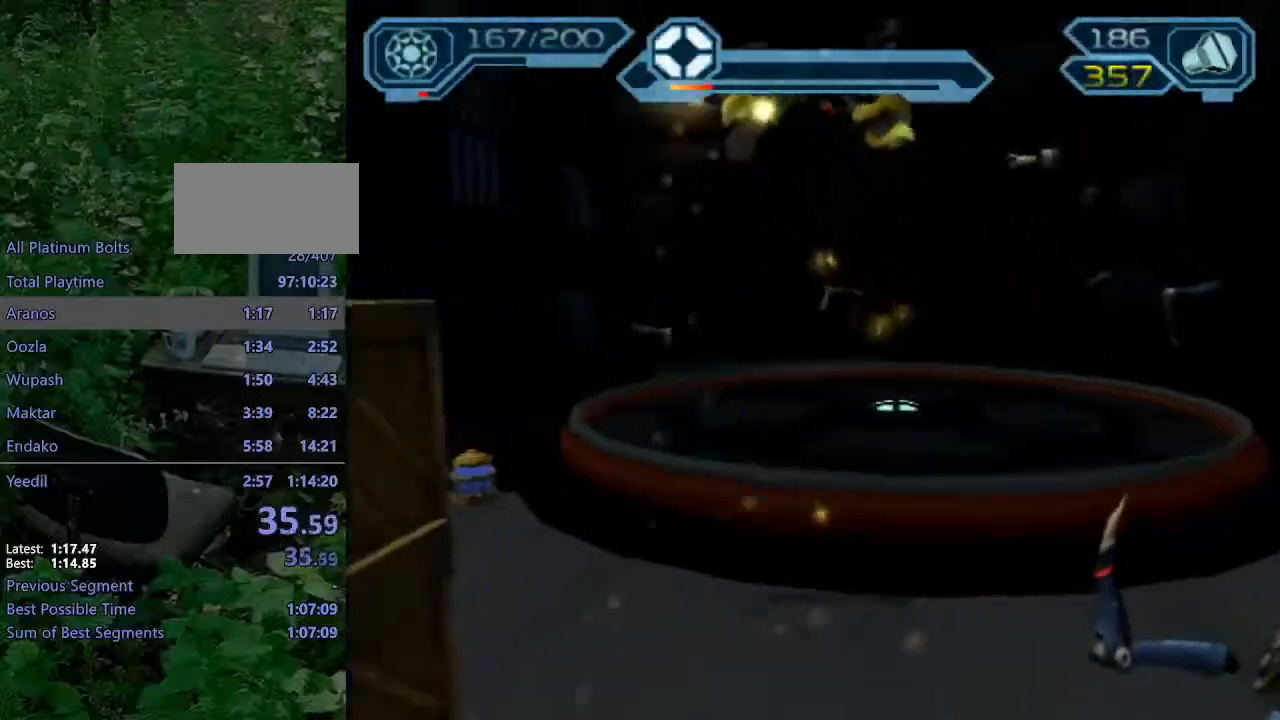
{"dt_ms": 500, "buttons": ["R2"], "left_stick": "up-left", "right_stick": "left"}
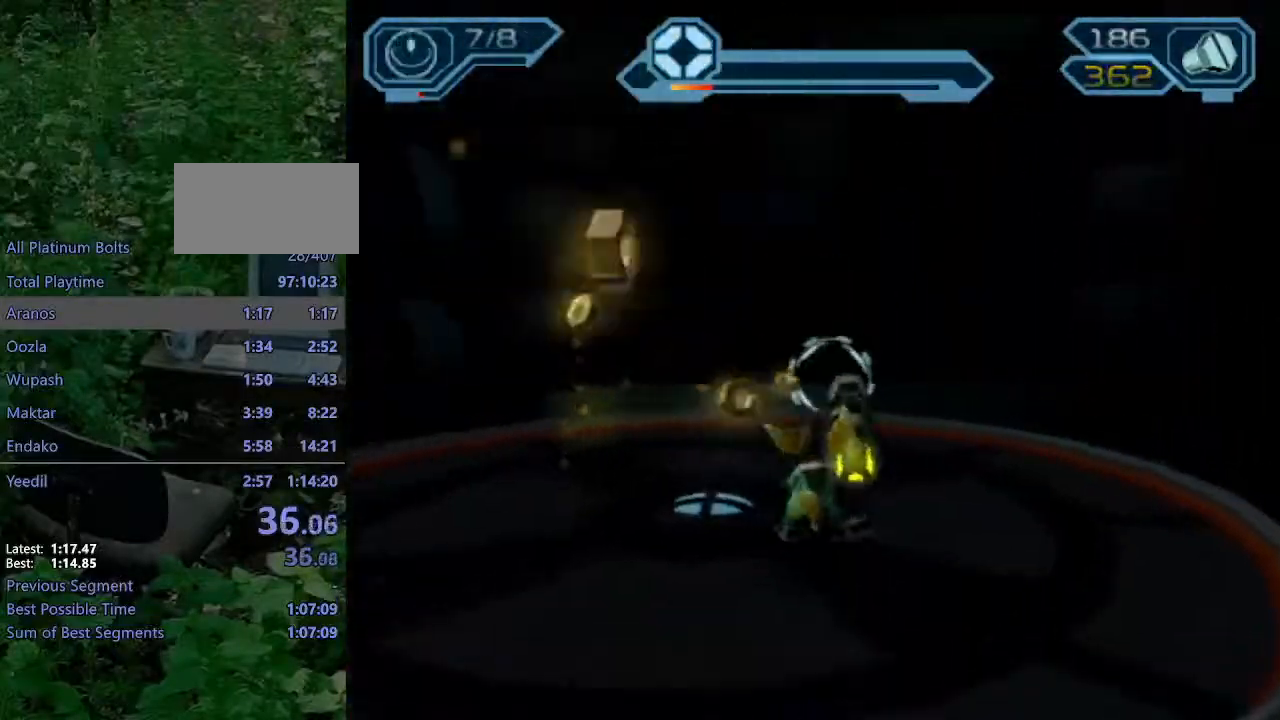
{"dt_ms": 500, "buttons": ["R2"], "left_stick": "center", "right_stick": "center", "events": [[183, "left_stick", "center"], [233, "right_stick", "center"]]}
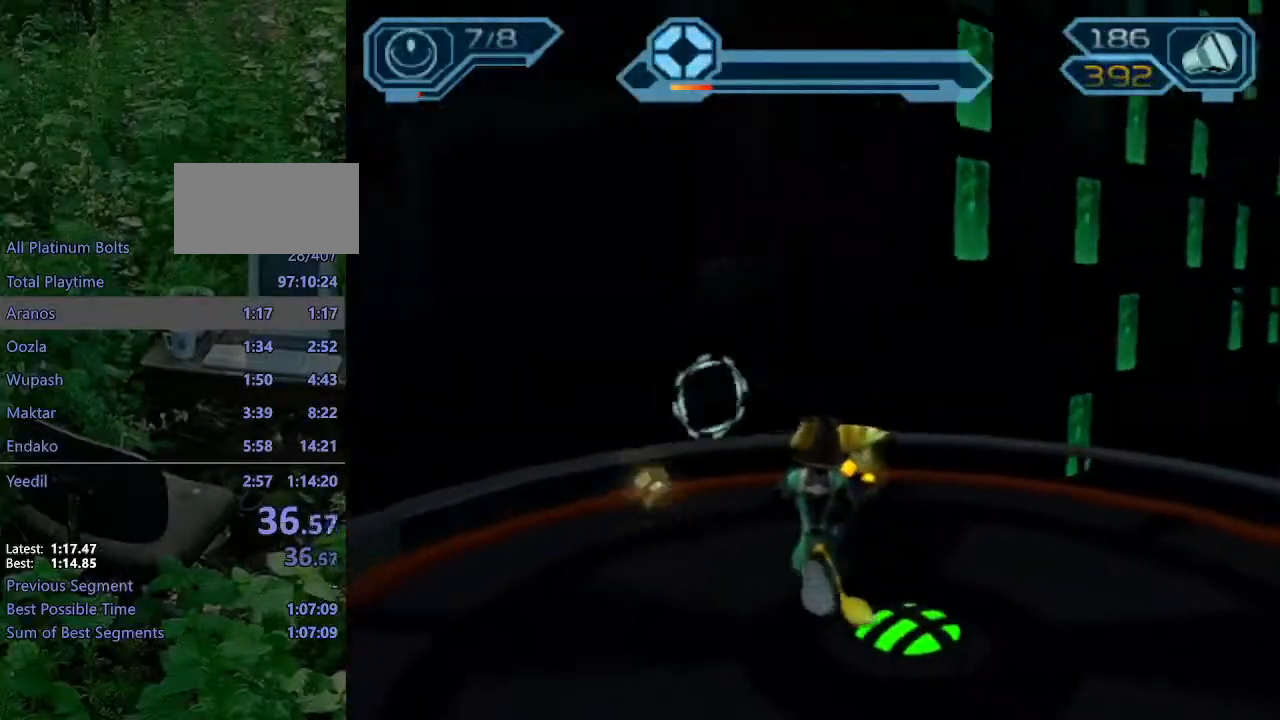
{"dt_ms": 500, "buttons": ["R2"], "left_stick": "center", "right_stick": "center", "events": []}
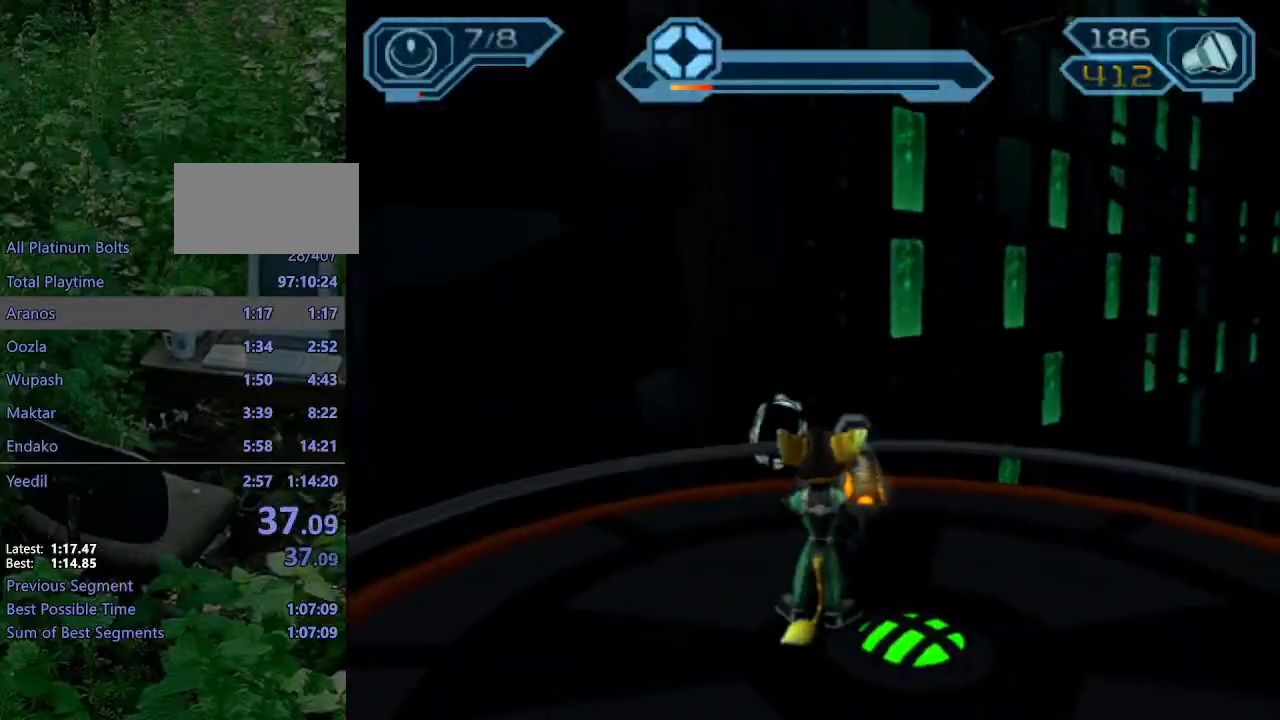
{"dt_ms": 500, "buttons": ["R2"], "left_stick": "center", "right_stick": "center", "events": [[383, "right_stick", "left"], [483, "right_stick", "center"]]}
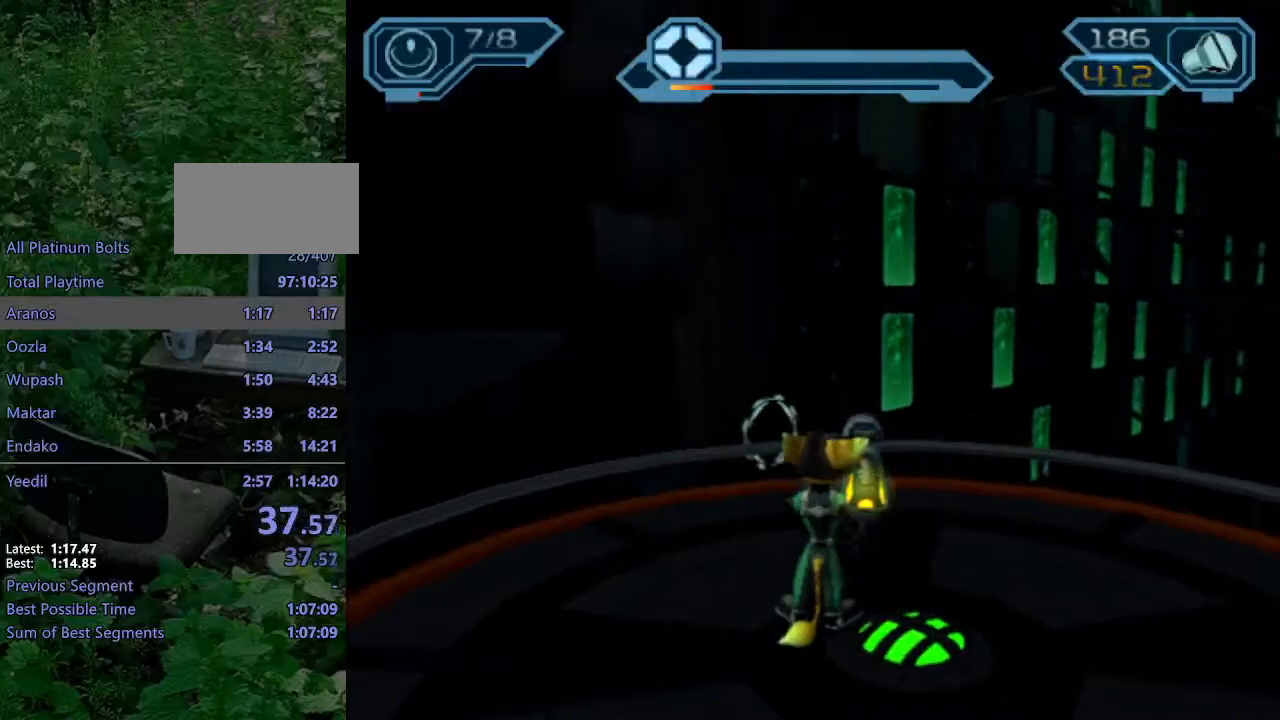
{"dt_ms": 500, "buttons": [], "left_stick": "center", "right_stick": "center", "events": [[400, "R2", "up"]]}
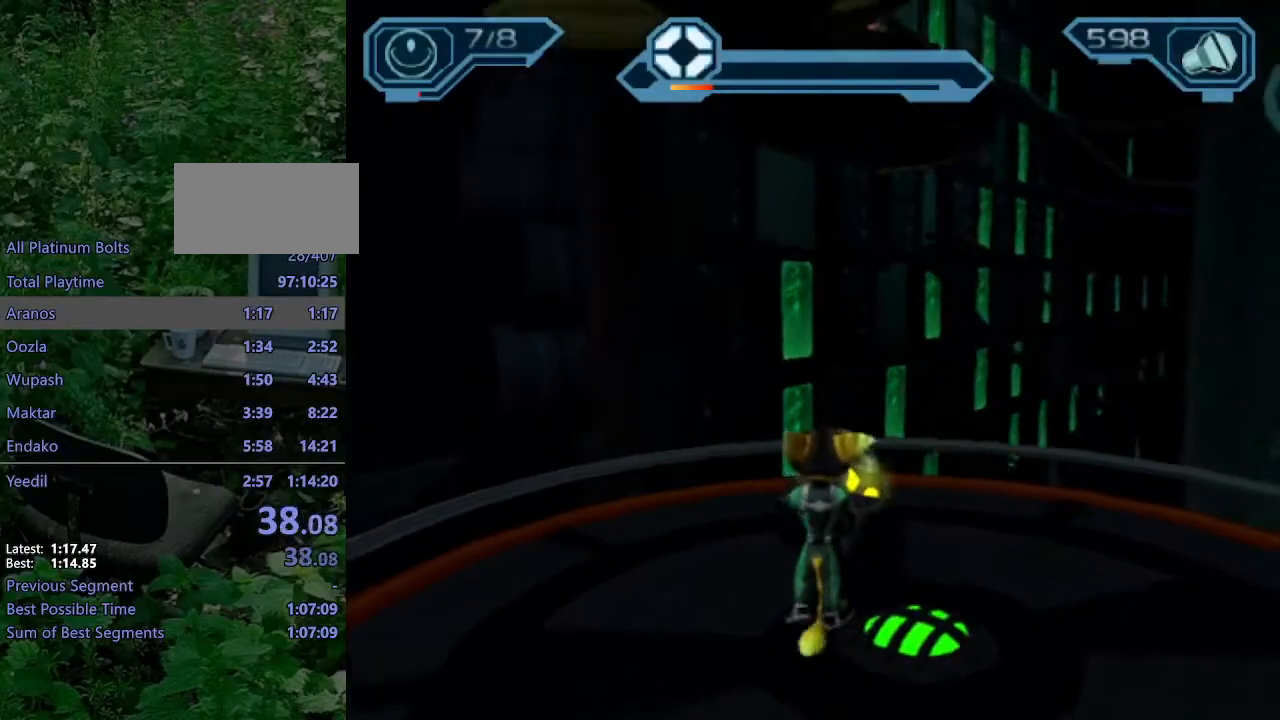
{"dt_ms": 500, "buttons": [], "left_stick": "up", "right_stick": "left", "events": [[367, "left_stick", "up"], [467, "right_stick", "left"]]}
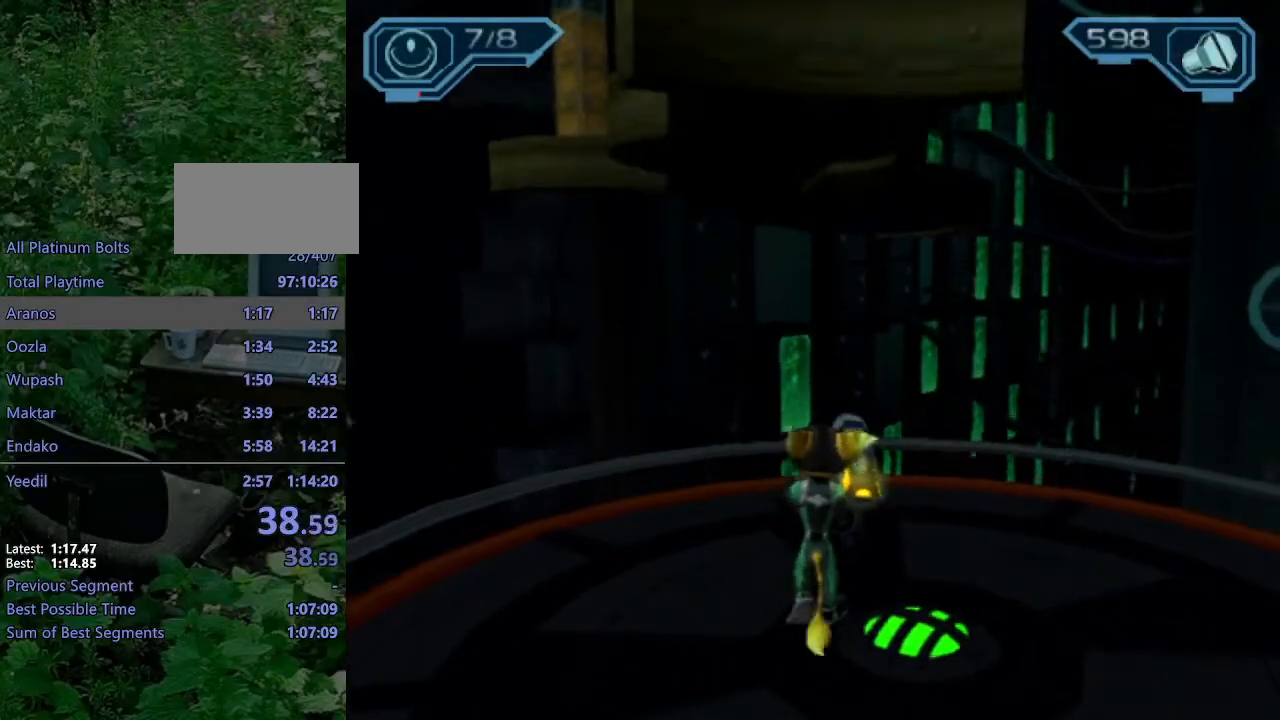
{"dt_ms": 500, "buttons": ["CROSS"], "left_stick": "up-left", "right_stick": "center", "events": [[83, "right_stick", "center"], [483, "CROSS", "down"], [500, "left_stick", "up-left"]]}
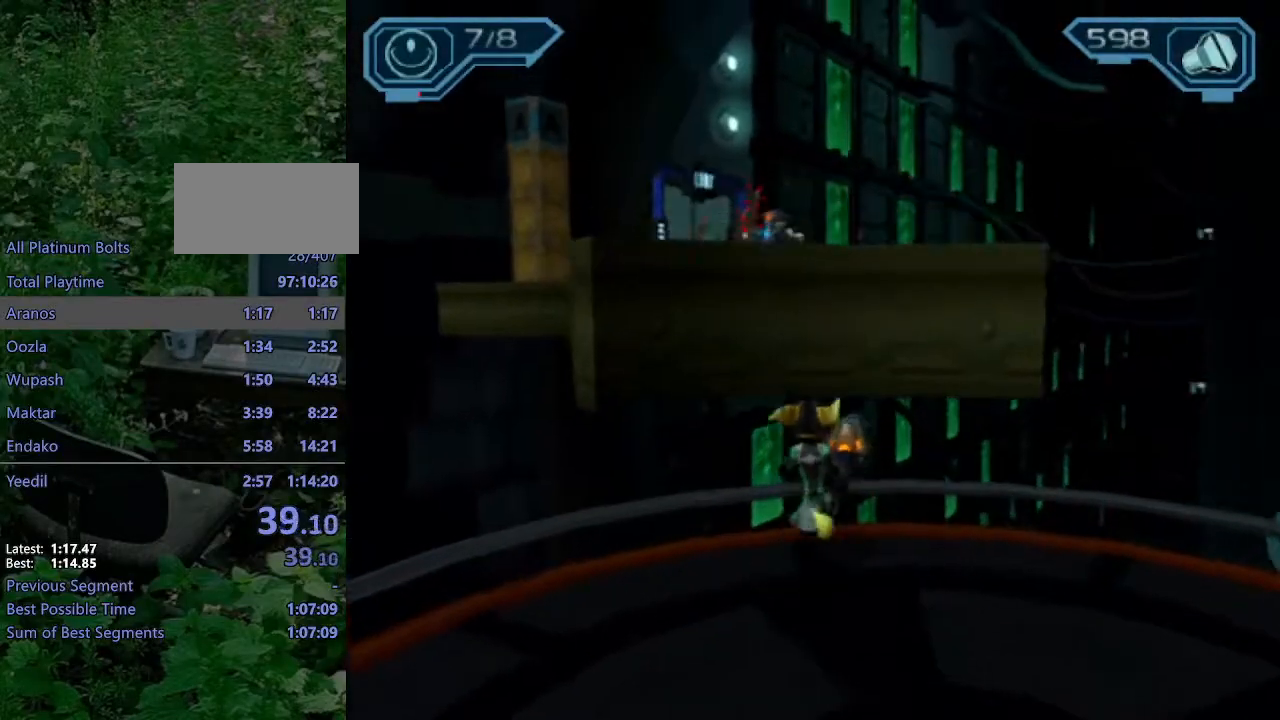
{"dt_ms": 500, "buttons": ["CIRCLE"], "left_stick": "up", "right_stick": "center", "events": [[33, "R1", "down"], [183, "left_stick", "up"], [300, "R1", "up"], [333, "CROSS", "up"], [500, "CIRCLE", "down"]]}
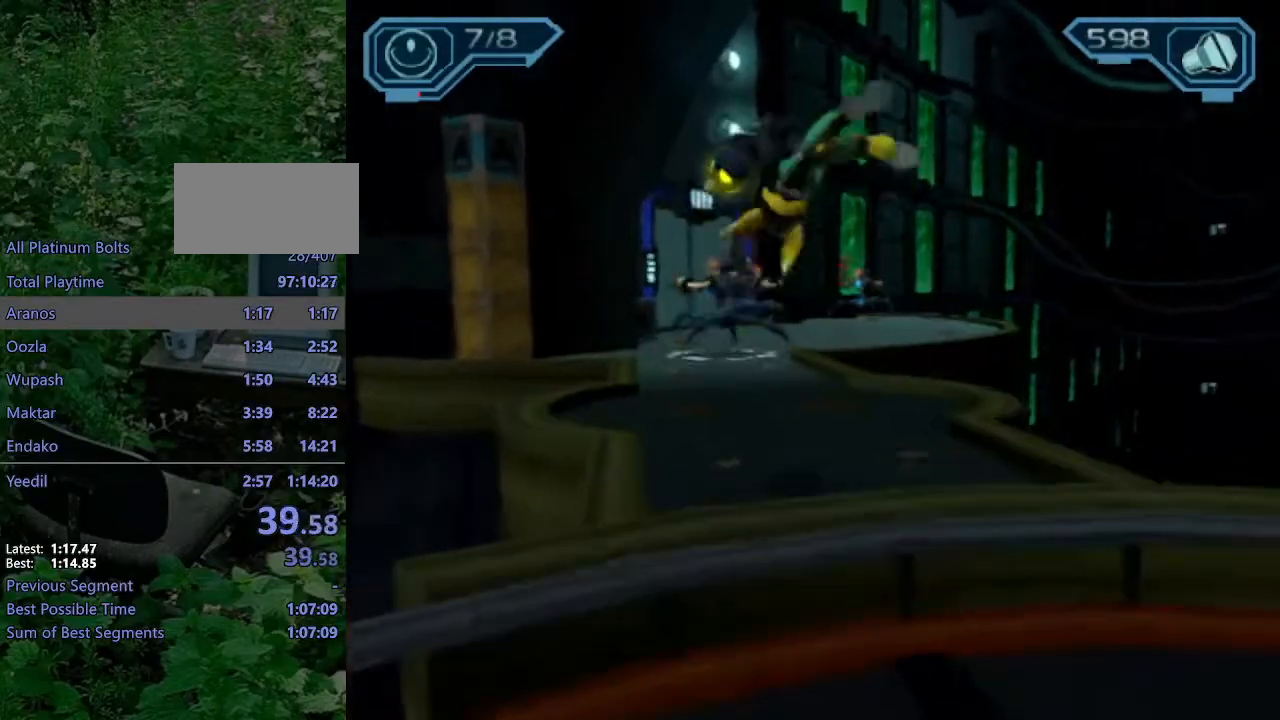
{"dt_ms": 500, "buttons": ["CROSS", "R1"], "left_stick": "up-right", "right_stick": "center", "events": [[117, "CIRCLE", "up"], [317, "CROSS", "down"], [333, "R1", "down"], [383, "left_stick", "up-right"]]}
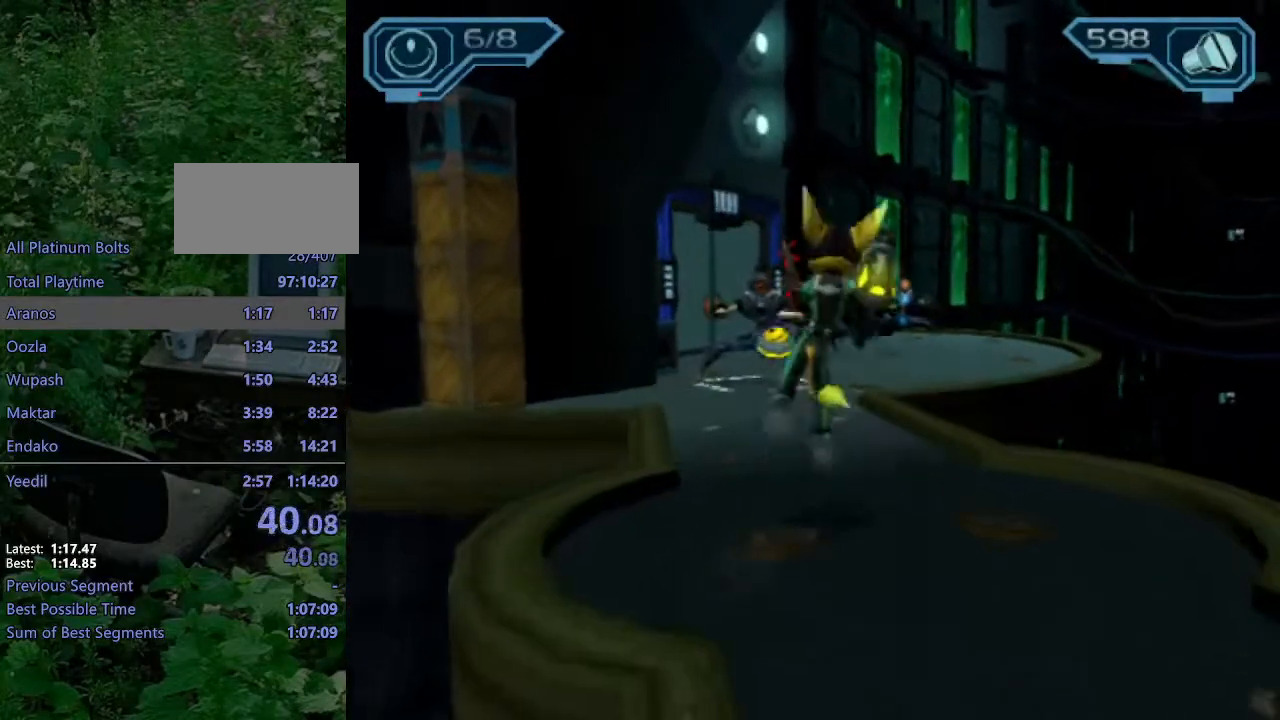
{"dt_ms": 1000, "buttons": [], "left_stick": "up", "right_stick": "right"}
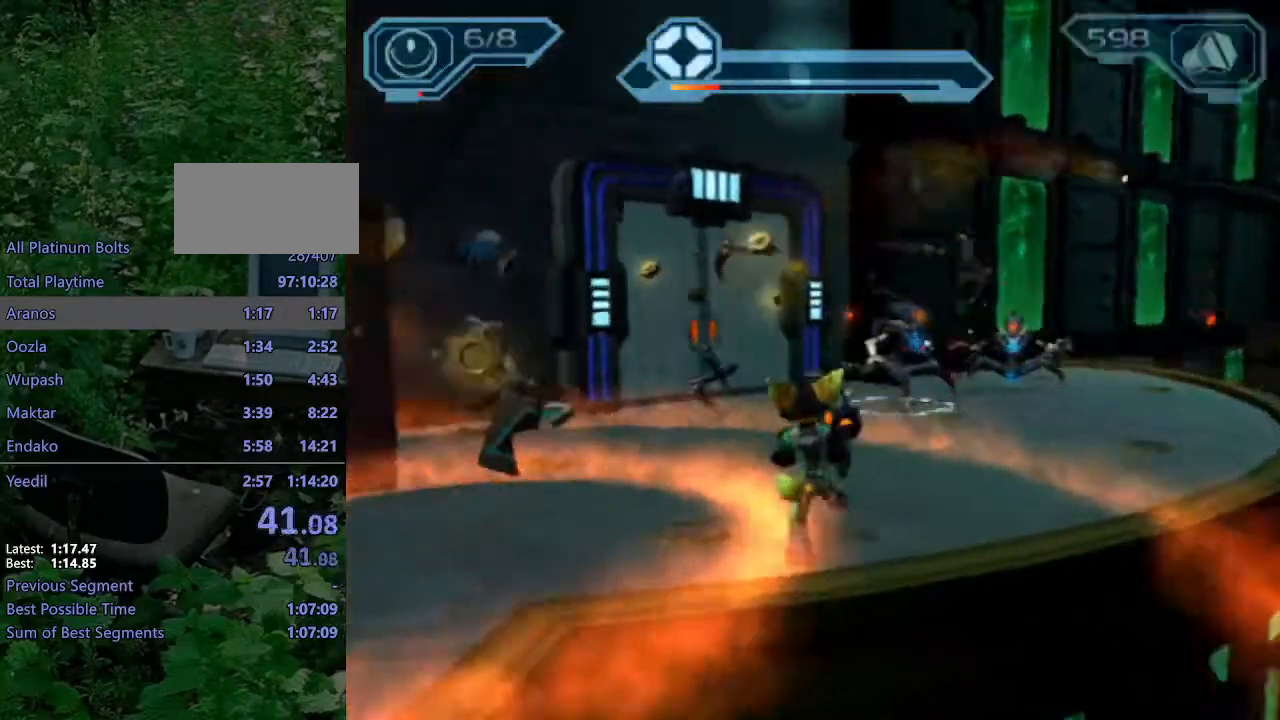
{"dt_ms": 500, "buttons": ["CROSS", "R1"], "left_stick": "up-right", "right_stick": "center", "events": [[83, "right_stick", "center"], [367, "CROSS", "down"], [383, "R1", "down"], [400, "left_stick", "up-right"]]}
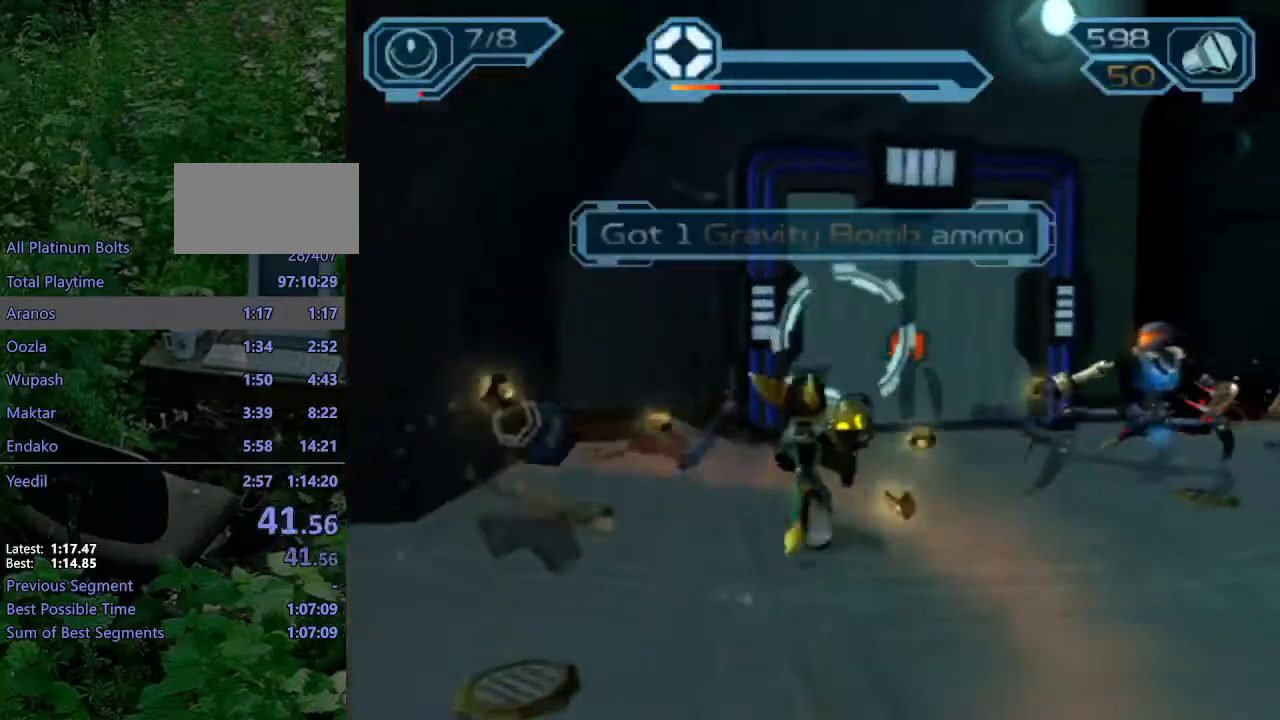
{"dt_ms": 500, "buttons": [], "left_stick": "up", "right_stick": "center", "events": [[33, "left_stick", "up"], [217, "R1", "up"], [233, "CROSS", "up"]]}
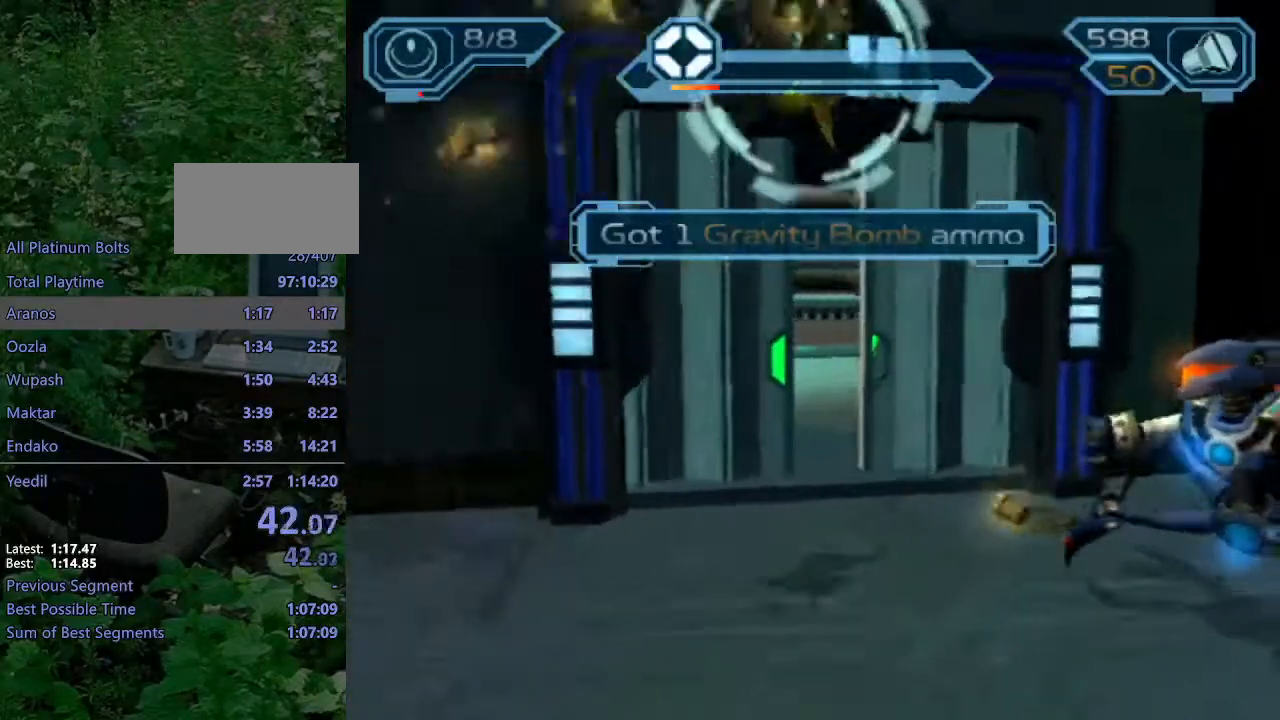
{"dt_ms": 500, "buttons": ["CROSS", "R1"], "left_stick": "up-left", "right_stick": "center", "events": [[367, "CROSS", "down"], [383, "R1", "down"], [383, "left_stick", "up-left"]]}
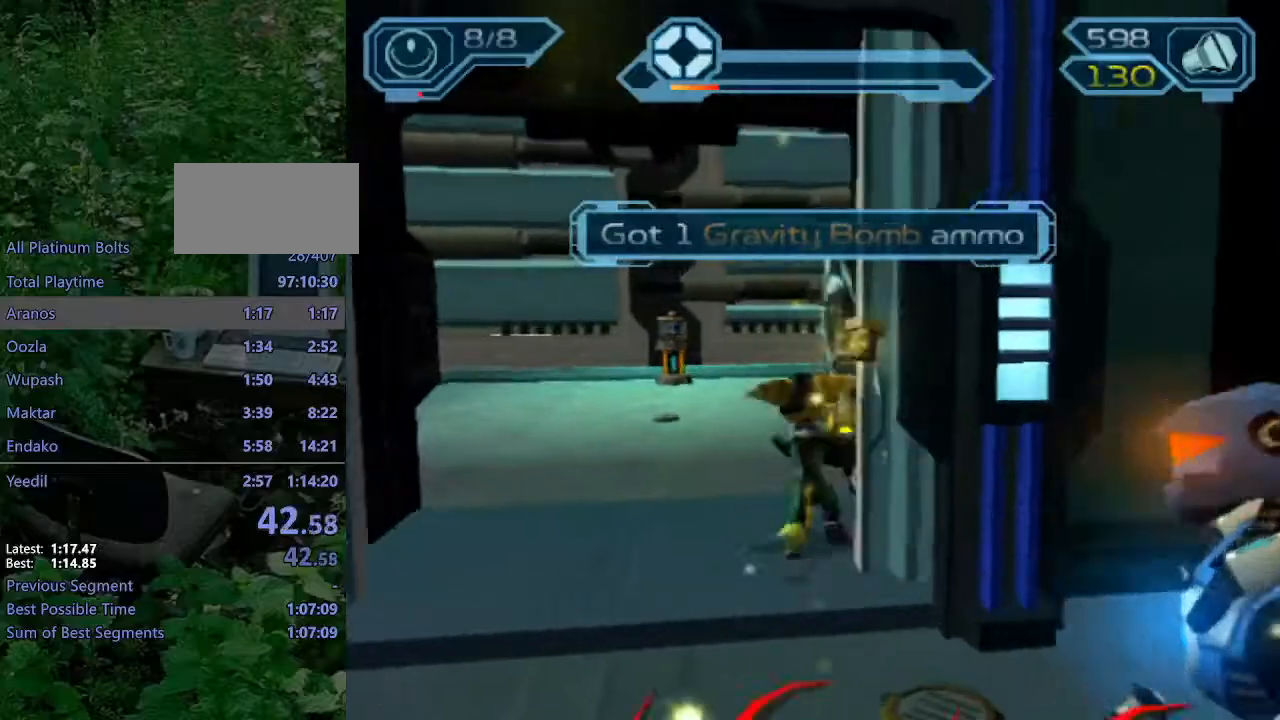
{"dt_ms": 500, "buttons": [], "left_stick": "center", "right_stick": "center", "events": [[167, "left_stick", "up"], [217, "R1", "up"], [233, "CROSS", "up"], [350, "left_stick", "center"]]}
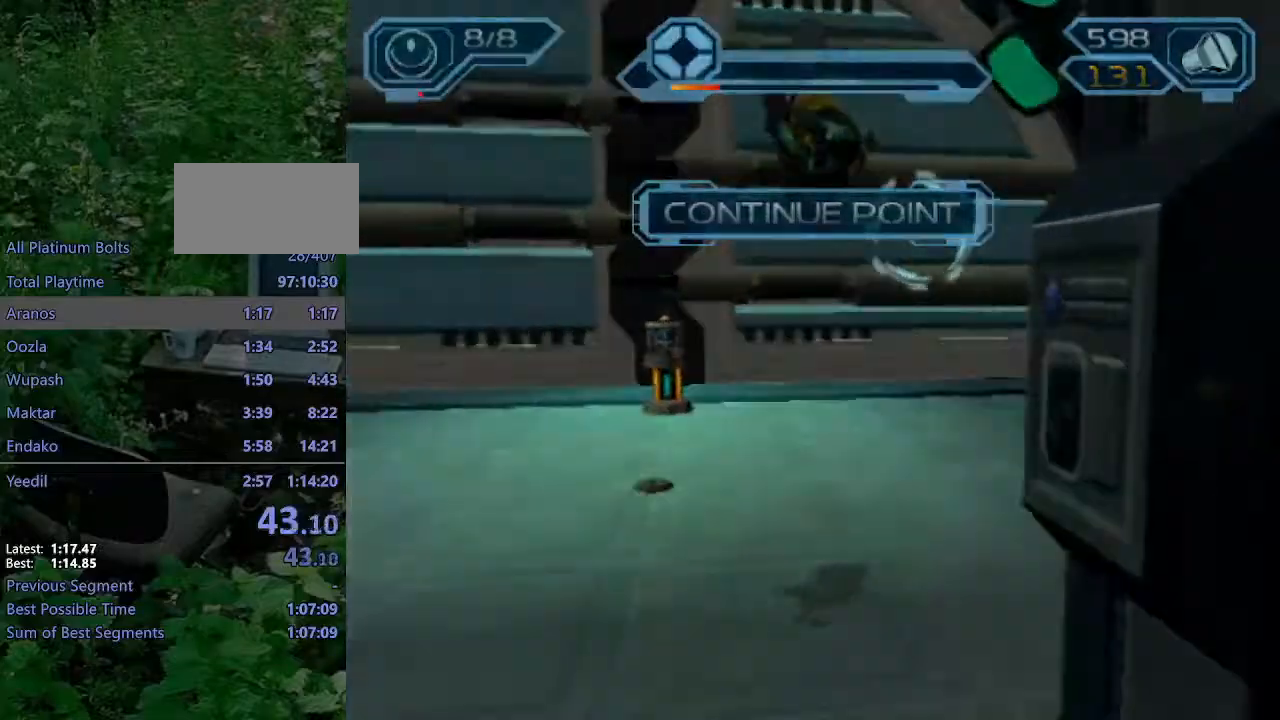
{"dt_ms": 500, "buttons": [], "left_stick": "center", "right_stick": "center", "events": [[50, "START", "down"], [167, "START", "up"], [200, "START", "down"], [283, "START", "up"]]}
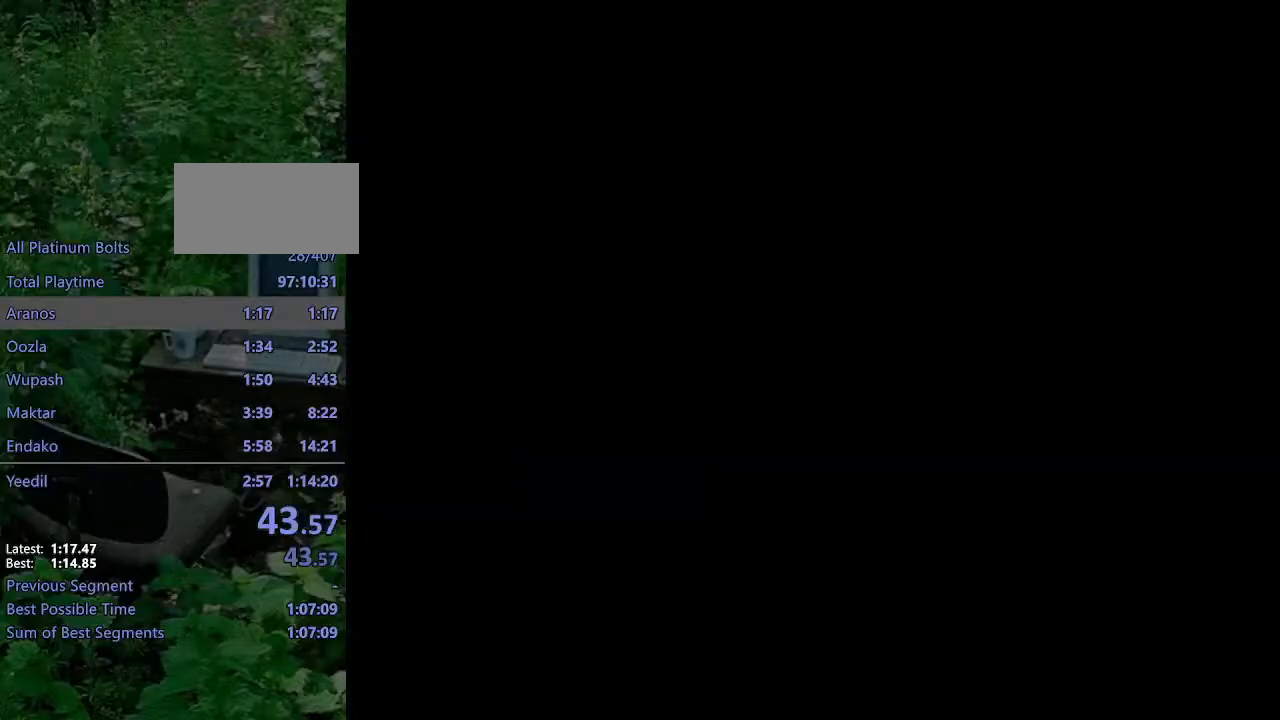
{"dt_ms": 500, "buttons": ["R2"], "left_stick": "up-right", "right_stick": "center", "events": [[317, "START", "down"], [383, "START", "up"], [400, "left_stick", "up-right"], [450, "R2", "down"]]}
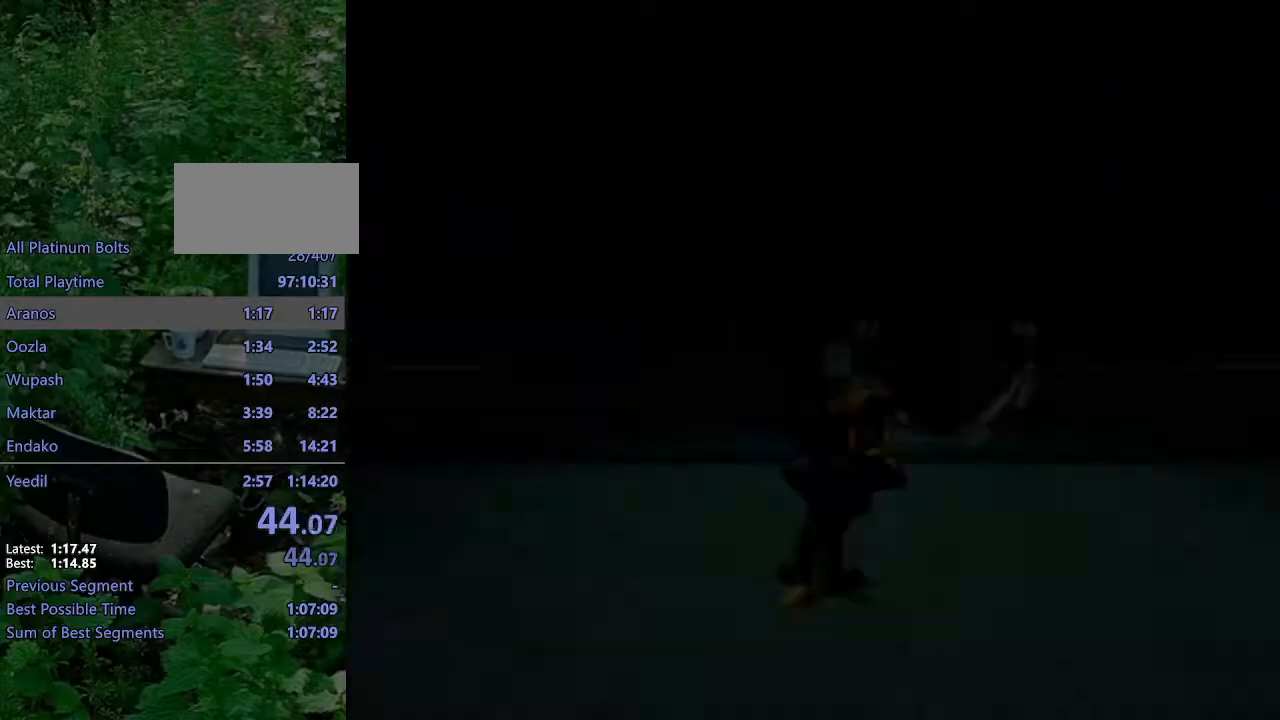
{"dt_ms": 500, "buttons": ["CIRCLE", "R2"], "left_stick": "up", "right_stick": "center", "events": [[300, "CIRCLE", "down"], [350, "CIRCLE", "up"], [433, "SQUARE", "down"], [467, "left_stick", "up"], [483, "SQUARE", "up"], [500, "CIRCLE", "down"]]}
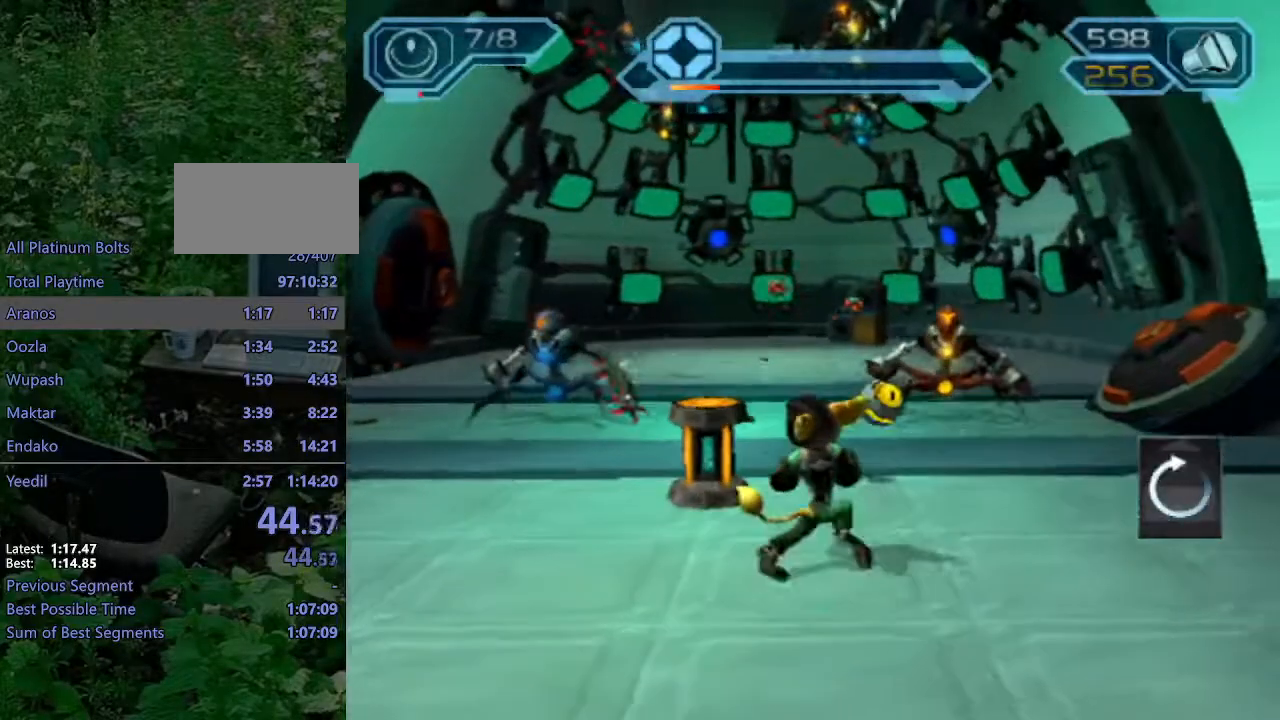
{"dt_ms": 500, "buttons": ["R2"], "left_stick": "up-left", "right_stick": "center", "events": [[17, "CIRCLE", "up"], [367, "left_stick", "up-left"]]}
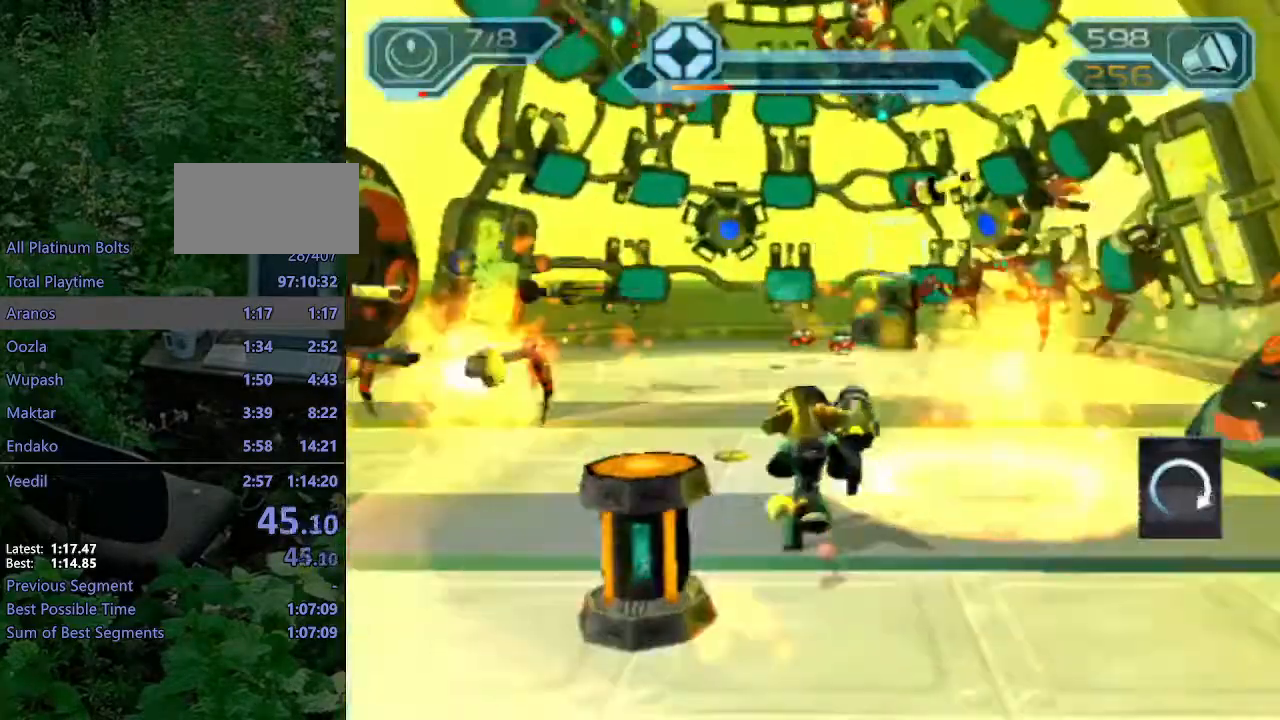
{"dt_ms": 500, "buttons": ["R2"], "left_stick": "up-left", "right_stick": "center", "events": [[250, "CIRCLE", "down"], [300, "CIRCLE", "up"], [417, "SQUARE", "down"], [467, "SQUARE", "up"]]}
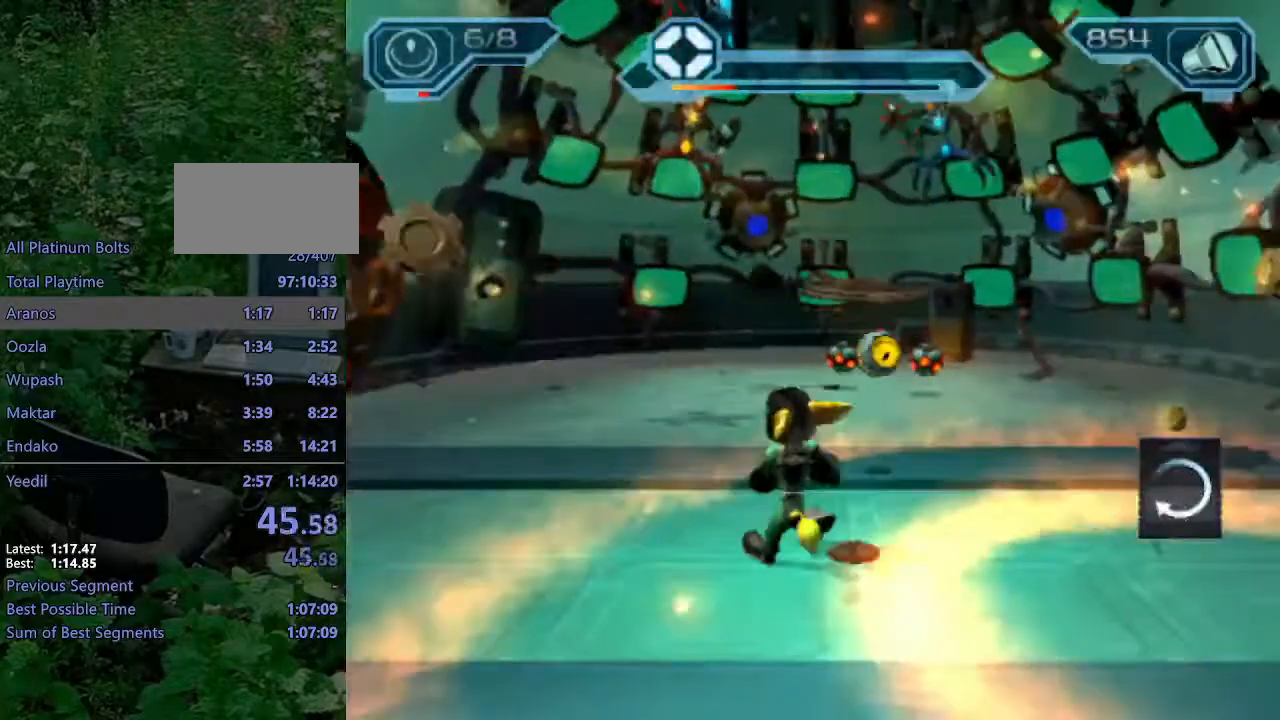
{"dt_ms": 500, "buttons": ["R2"], "left_stick": "up-left", "right_stick": "center", "events": []}